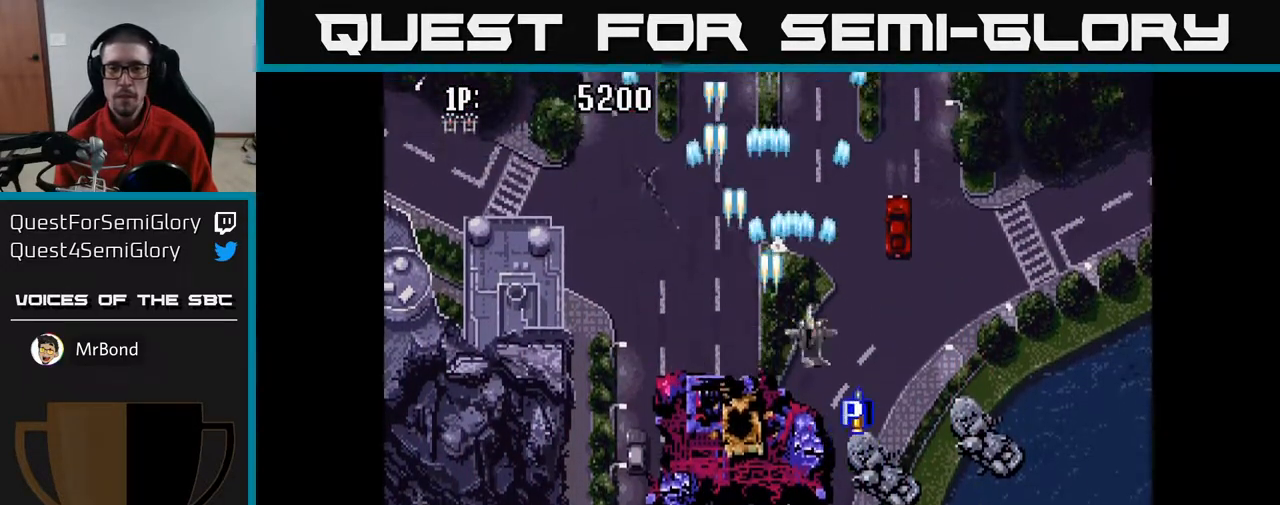
Gameplay with a controller (Xbox layout); each line is a JSON object with the inputs held at the frame after it. "events" lists button and stick changes between this image and that frame as [ms after this image, input, new state], when the widget could be followed in between.
{"buttons": ["A", "DPAD_DOWN"], "left_stick": "center", "right_stick": "center", "events": [[450, "DPAD_DOWN", "down"], [467, "DPAD_RIGHT", "up"]]}
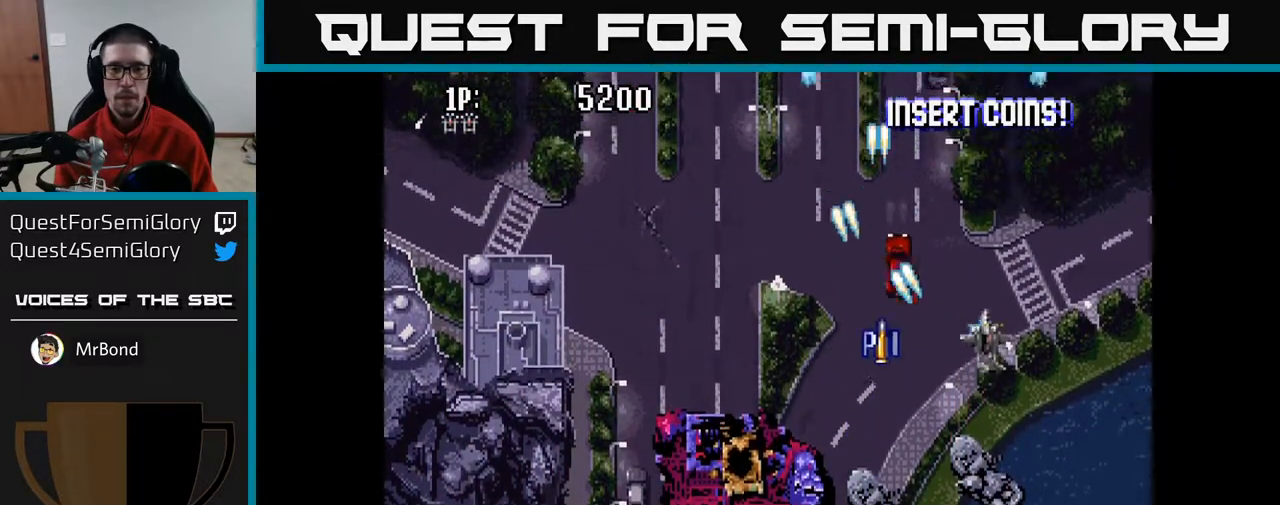
{"buttons": ["A", "DPAD_LEFT"], "left_stick": "center", "right_stick": "center", "events": [[50, "DPAD_DOWN", "up"], [50, "DPAD_LEFT", "down"], [117, "DPAD_UP", "down"], [417, "DPAD_UP", "up"]]}
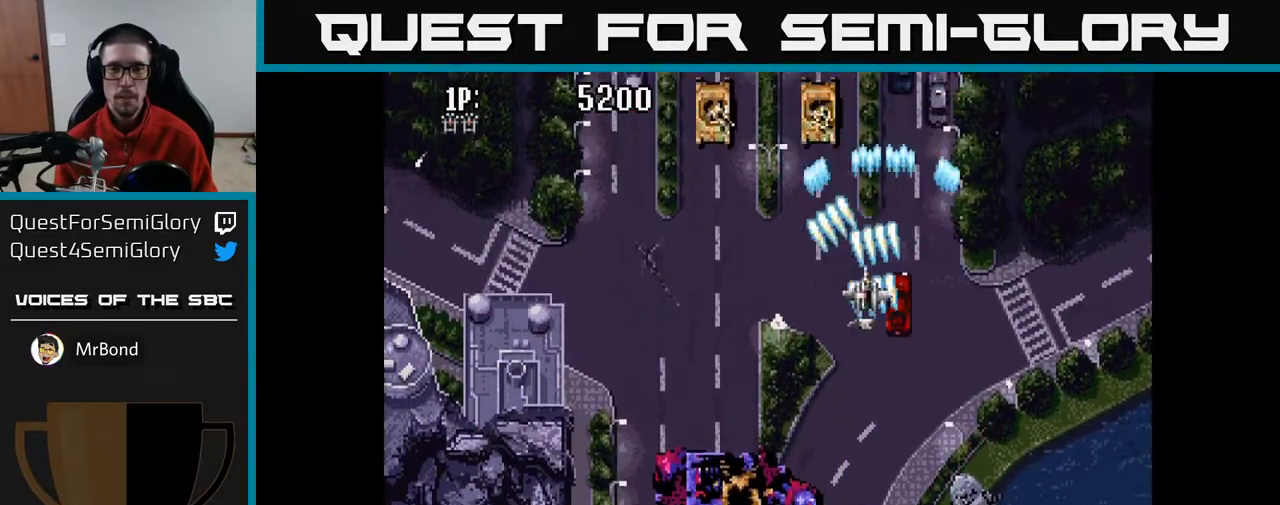
{"buttons": ["A", "DPAD_LEFT"], "left_stick": "center", "right_stick": "center", "events": []}
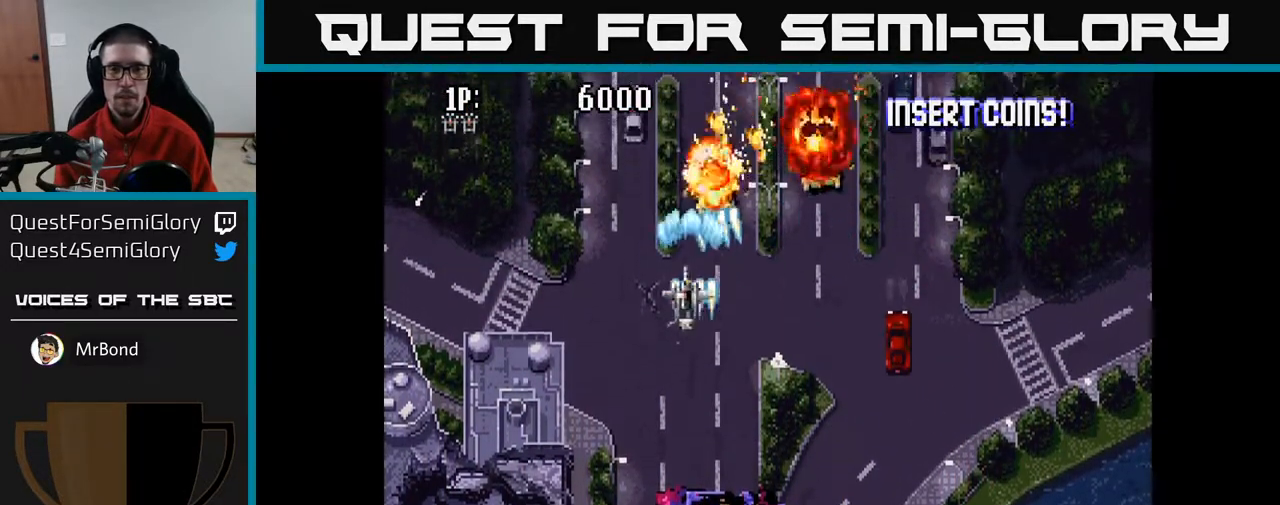
{"buttons": ["A", "DPAD_RIGHT"], "left_stick": "center", "right_stick": "center", "events": [[317, "DPAD_DOWN", "down"], [317, "DPAD_LEFT", "up"], [367, "DPAD_RIGHT", "down"], [433, "DPAD_DOWN", "up"]]}
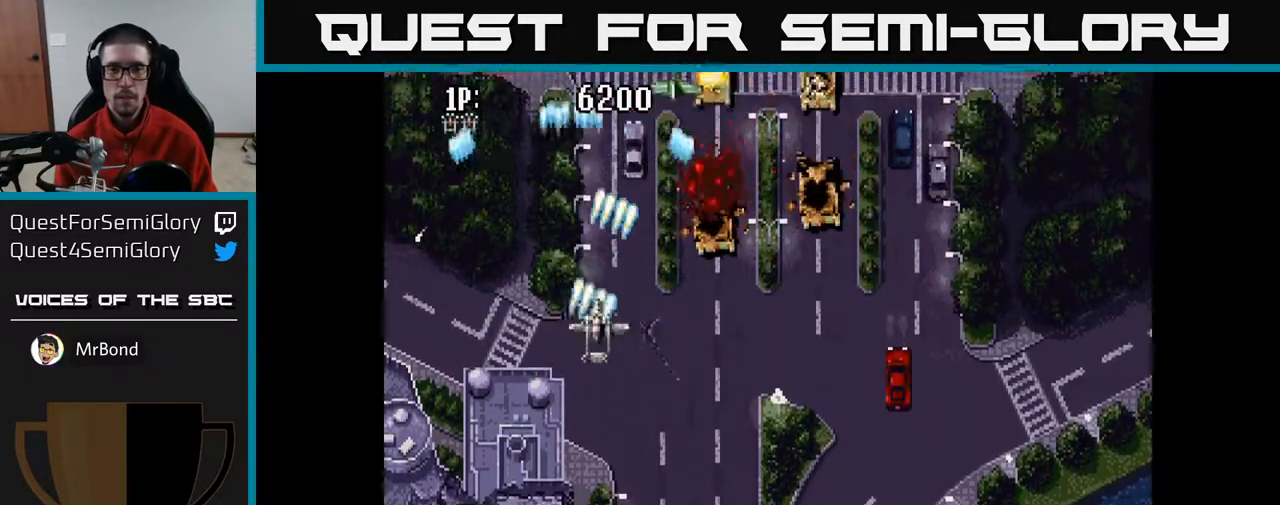
{"buttons": ["A", "DPAD_UP", "DPAD_RIGHT"], "left_stick": "center", "right_stick": "center", "events": [[367, "DPAD_UP", "down"]]}
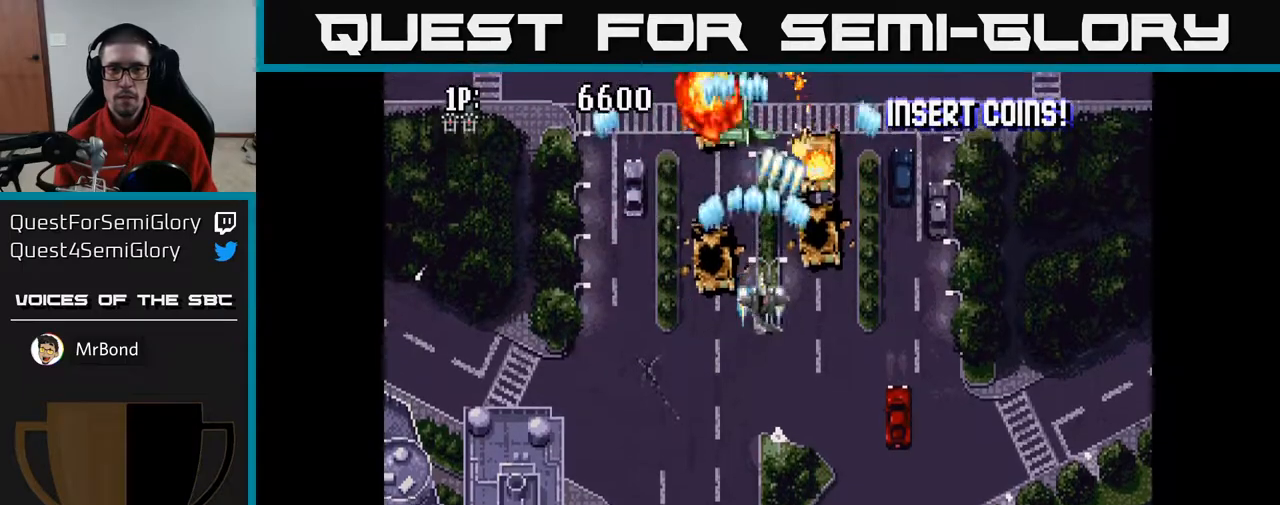
{"buttons": ["A", "DPAD_DOWN", "DPAD_RIGHT"], "left_stick": "center", "right_stick": "center", "events": [[267, "DPAD_RIGHT", "up"], [367, "DPAD_UP", "up"], [400, "DPAD_DOWN", "down"], [483, "DPAD_RIGHT", "down"]]}
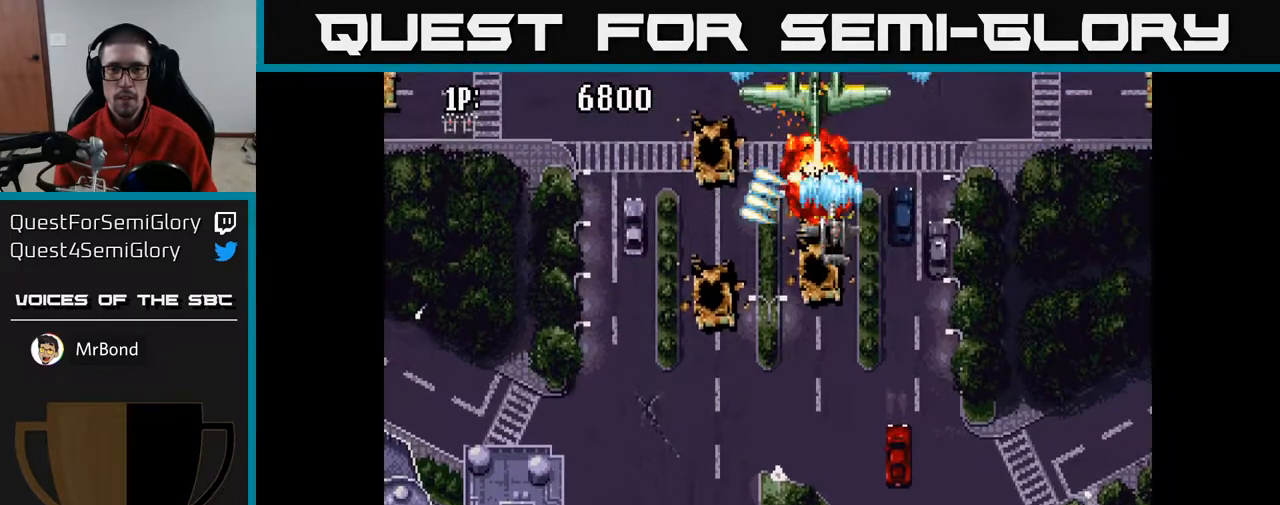
{"buttons": ["A", "DPAD_DOWN"], "left_stick": "center", "right_stick": "center", "events": [[33, "DPAD_DOWN", "up"], [83, "DPAD_RIGHT", "up"], [250, "DPAD_DOWN", "down"], [250, "DPAD_RIGHT", "down"], [283, "DPAD_RIGHT", "up"]]}
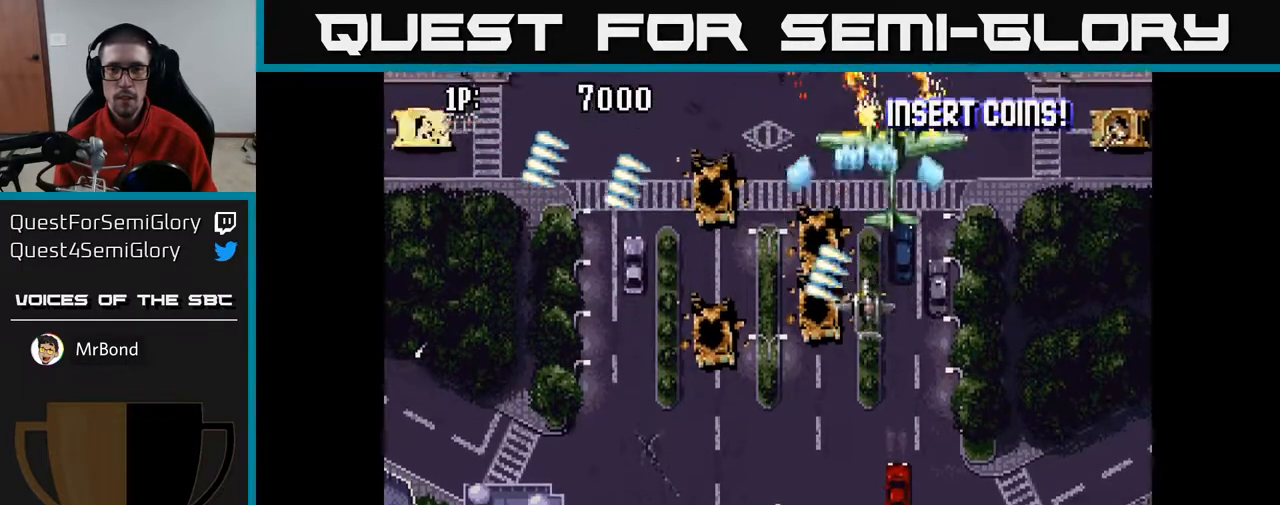
{"buttons": ["A", "DPAD_LEFT"], "left_stick": "center", "right_stick": "center", "events": [[50, "DPAD_DOWN", "up"], [50, "DPAD_LEFT", "down"]]}
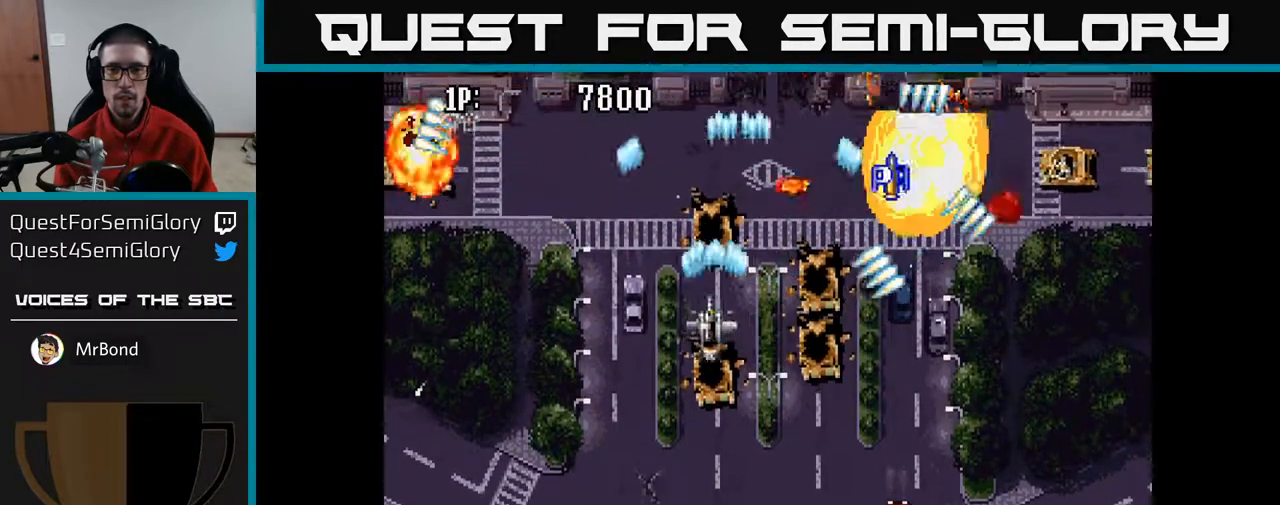
{"buttons": ["A"], "left_stick": "center", "right_stick": "center", "events": [[500, "DPAD_LEFT", "up"]]}
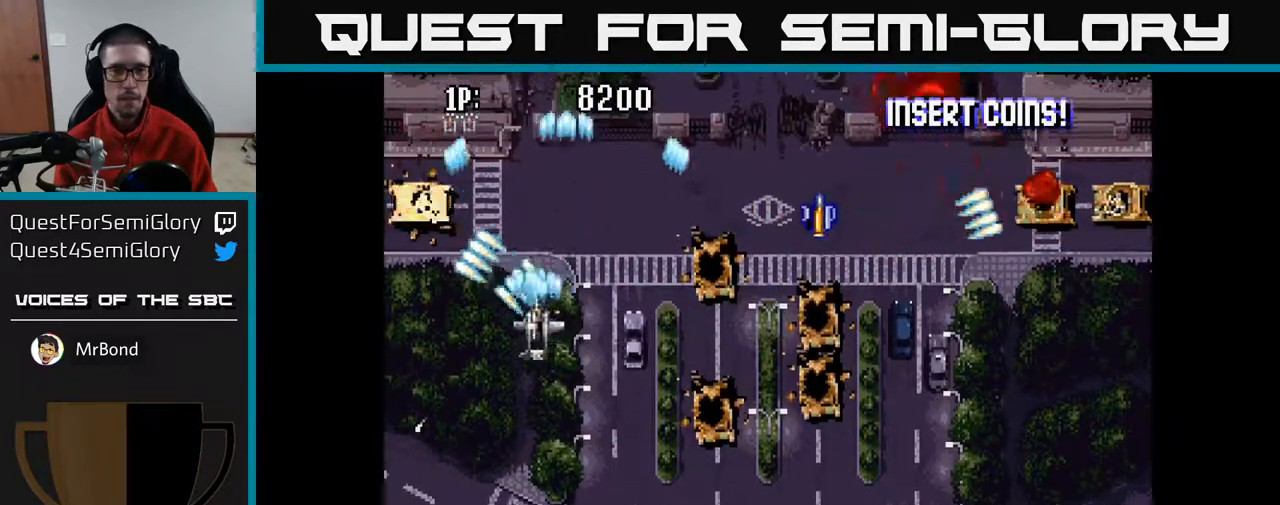
{"buttons": ["A", "DPAD_RIGHT"], "left_stick": "center", "right_stick": "center", "events": [[17, "DPAD_DOWN", "down"], [33, "DPAD_RIGHT", "down"], [83, "DPAD_DOWN", "up"]]}
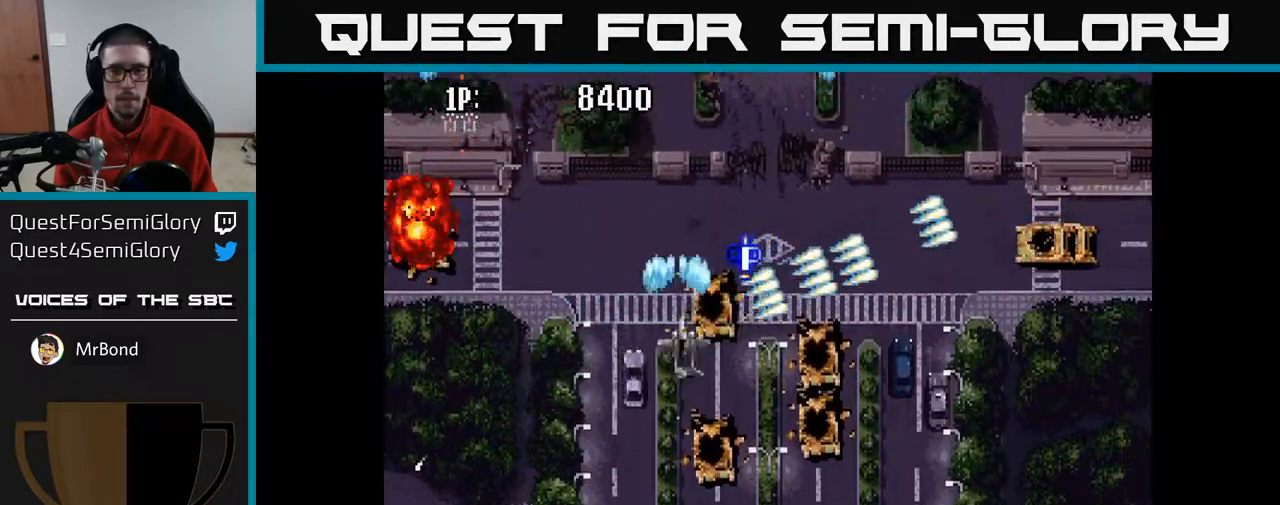
{"buttons": ["A", "DPAD_LEFT"], "left_stick": "center", "right_stick": "center", "events": [[17, "DPAD_DOWN", "down"], [183, "DPAD_DOWN", "up"], [383, "DPAD_RIGHT", "up"], [400, "DPAD_LEFT", "down"], [400, "DPAD_UP", "down"], [483, "DPAD_UP", "up"]]}
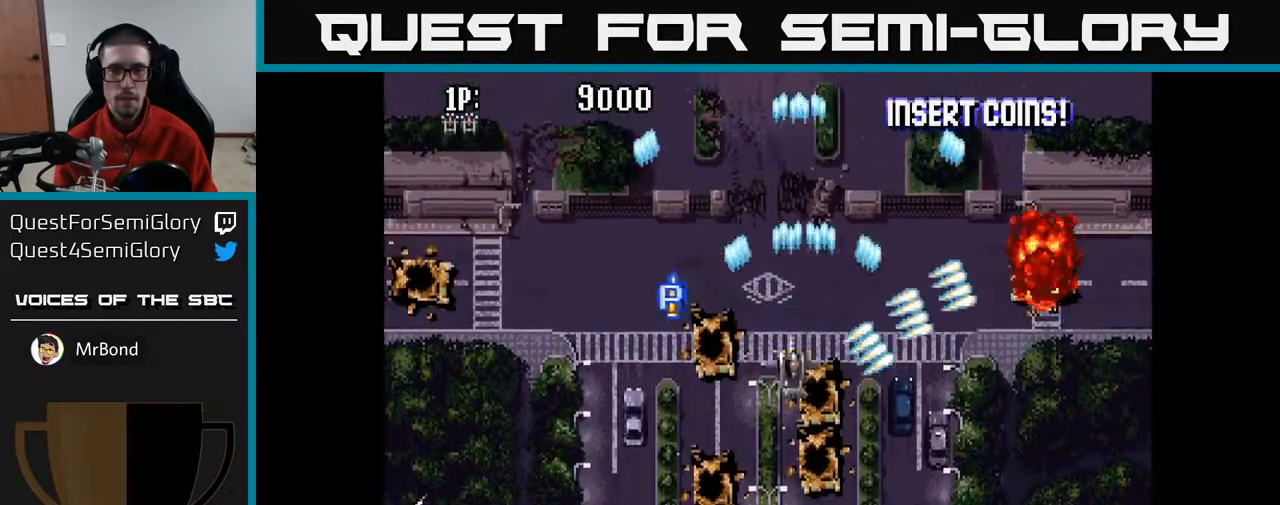
{"buttons": ["A", "DPAD_LEFT"], "left_stick": "center", "right_stick": "center", "events": []}
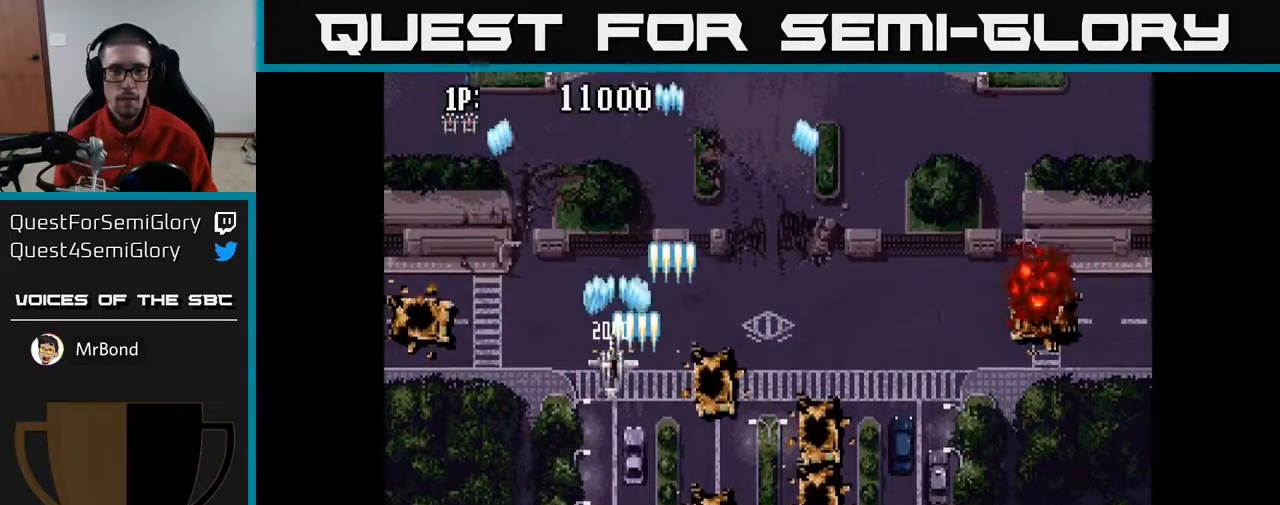
{"buttons": ["A", "DPAD_RIGHT"], "left_stick": "center", "right_stick": "center", "events": [[67, "DPAD_LEFT", "up"], [67, "DPAD_UP", "down"], [100, "DPAD_RIGHT", "down"], [483, "DPAD_UP", "up"]]}
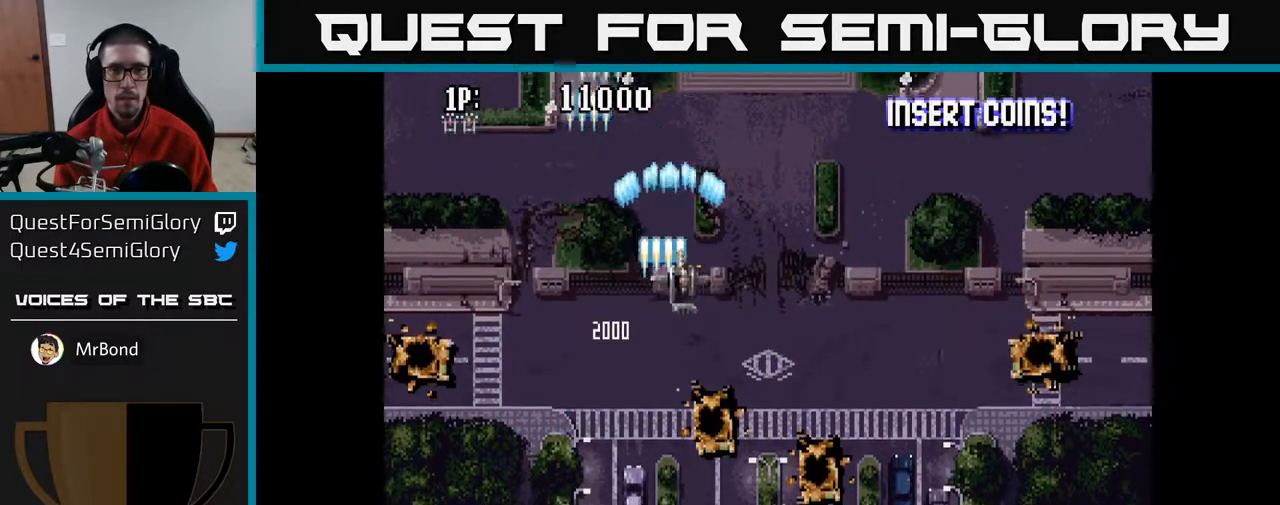
{"buttons": ["A", "DPAD_UP", "DPAD_LEFT"], "left_stick": "center", "right_stick": "center", "events": [[400, "DPAD_RIGHT", "up"], [417, "DPAD_UP", "down"], [450, "DPAD_LEFT", "down"]]}
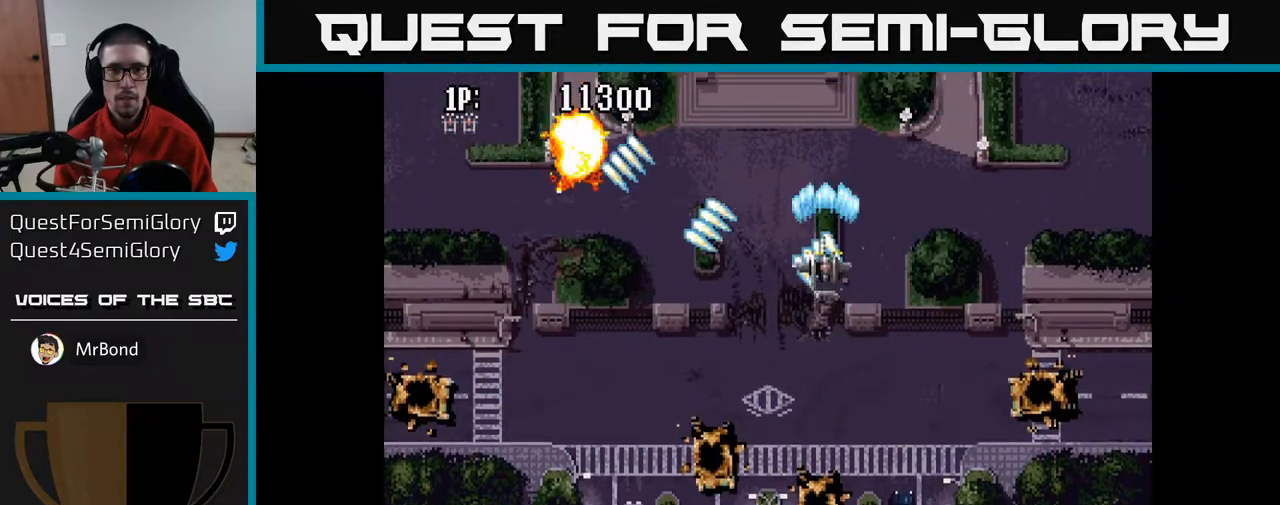
{"buttons": ["A", "DPAD_RIGHT"], "left_stick": "center", "right_stick": "center", "events": [[17, "DPAD_UP", "up"], [83, "DPAD_UP", "down"], [100, "DPAD_LEFT", "up"], [133, "DPAD_RIGHT", "down"], [283, "DPAD_UP", "up"]]}
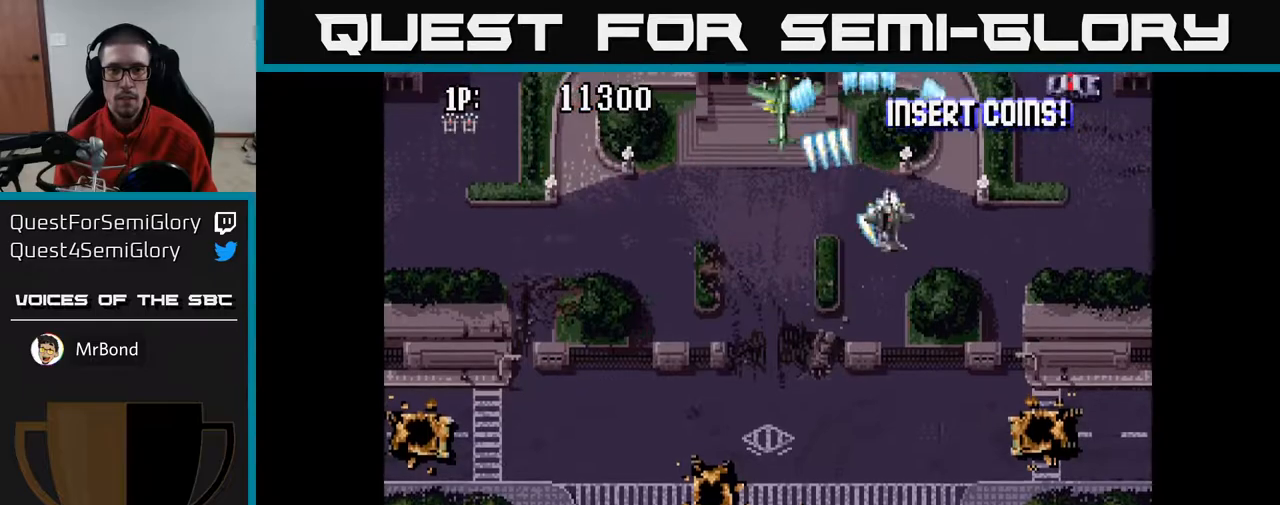
{"buttons": ["A", "DPAD_UP"], "left_stick": "center", "right_stick": "center", "events": [[300, "DPAD_RIGHT", "up"], [333, "DPAD_LEFT", "down"], [333, "DPAD_UP", "down"], [433, "DPAD_LEFT", "up"]]}
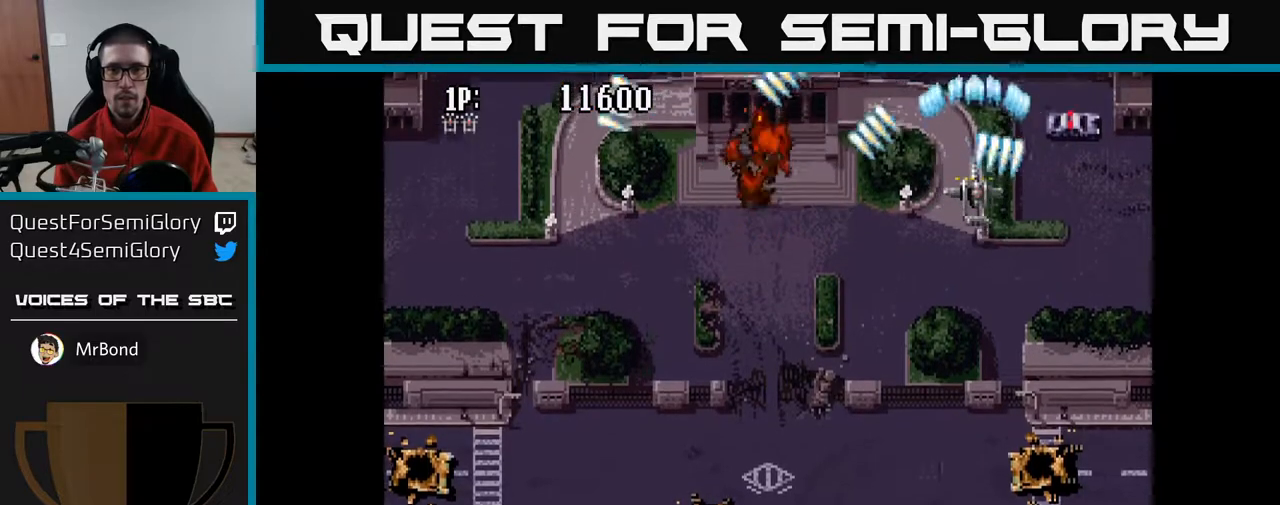
{"buttons": ["A", "DPAD_RIGHT"], "left_stick": "center", "right_stick": "center", "events": [[50, "DPAD_RIGHT", "down"], [67, "DPAD_RIGHT", "up"], [250, "DPAD_LEFT", "down"], [250, "DPAD_UP", "up"], [317, "DPAD_LEFT", "up"], [367, "DPAD_DOWN", "down"], [417, "DPAD_RIGHT", "down"], [450, "DPAD_DOWN", "up"]]}
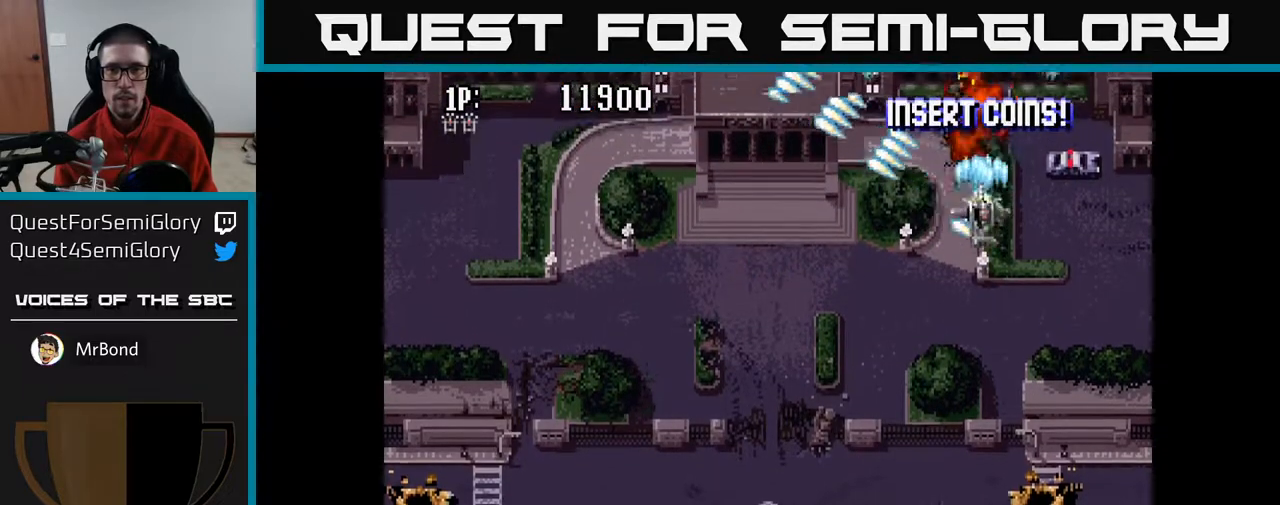
{"buttons": ["A"], "left_stick": "center", "right_stick": "center", "events": [[67, "DPAD_RIGHT", "up"], [67, "DPAD_UP", "down"], [400, "DPAD_UP", "up"]]}
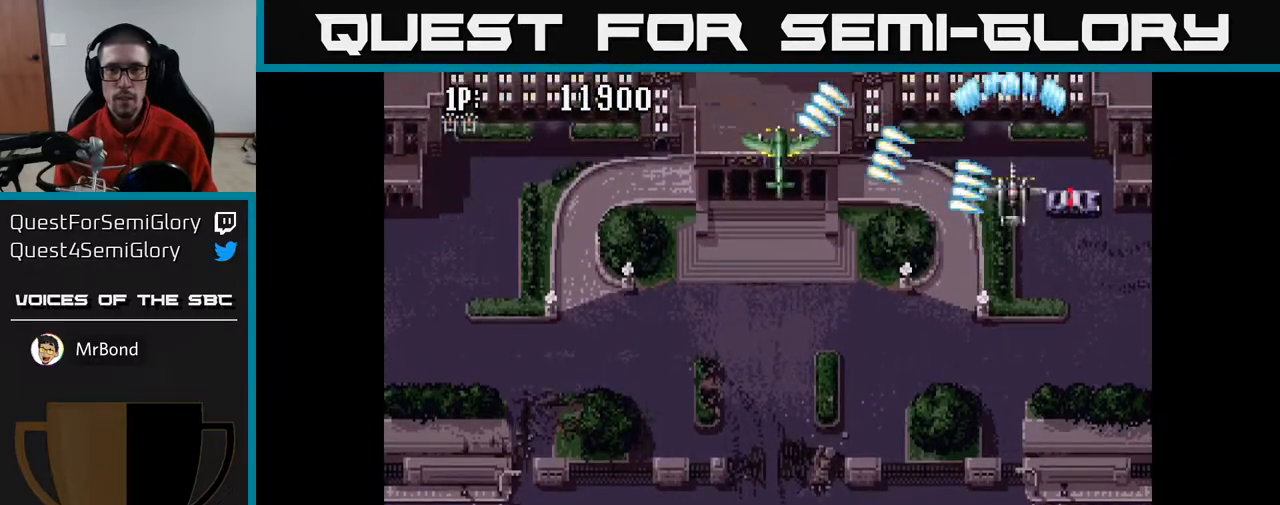
{"buttons": ["A", "DPAD_UP"], "left_stick": "center", "right_stick": "center", "events": [[217, "DPAD_UP", "down"]]}
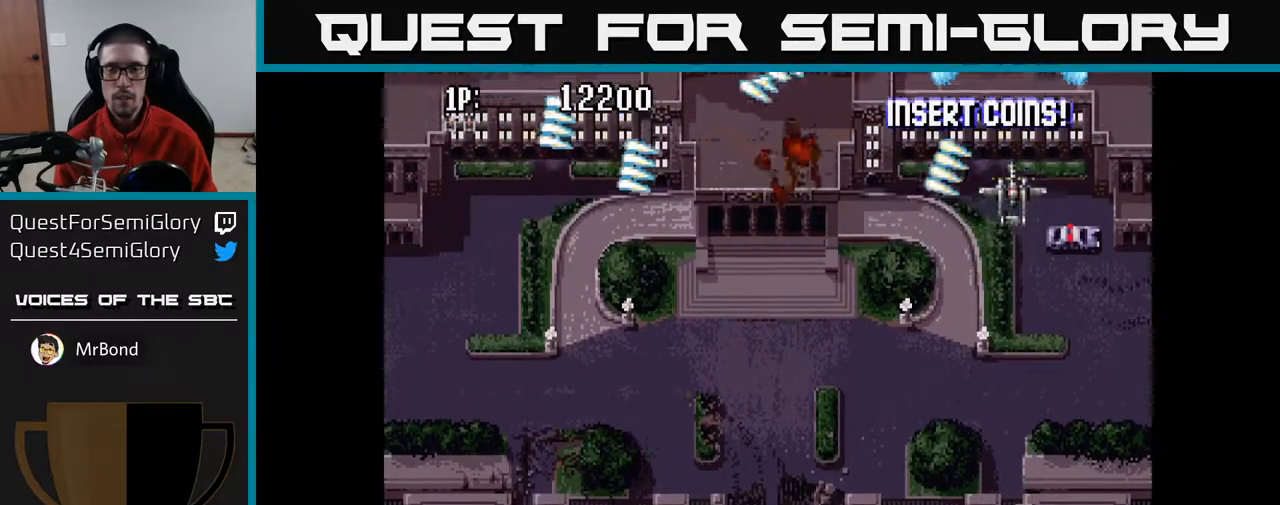
{"buttons": ["A"], "left_stick": "center", "right_stick": "center", "events": [[167, "DPAD_UP", "up"]]}
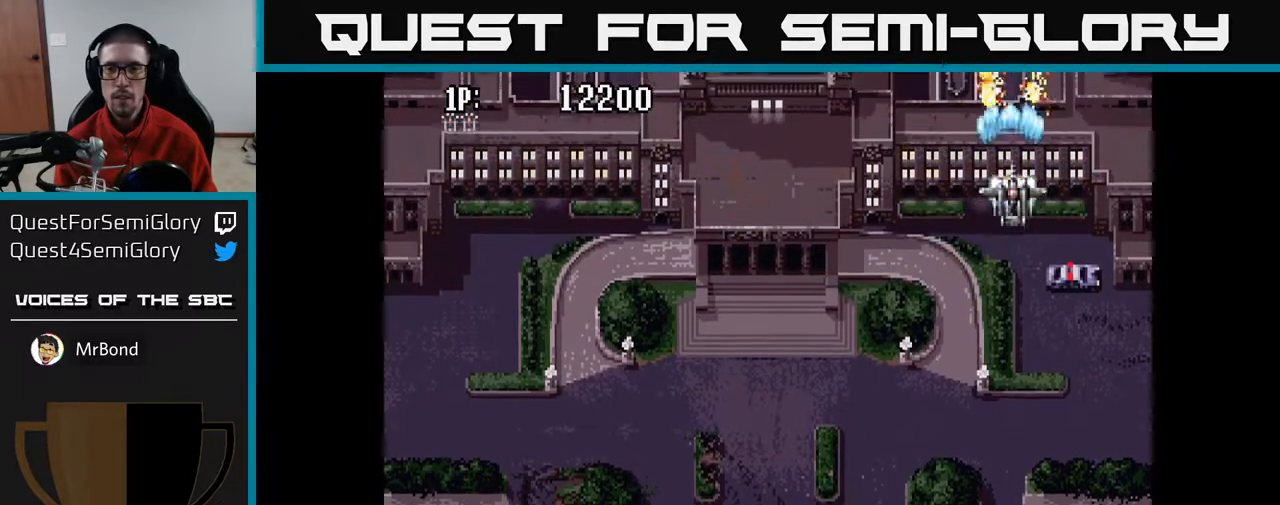
{"buttons": ["A", "DPAD_UP", "DPAD_LEFT"], "left_stick": "center", "right_stick": "center", "events": [[300, "DPAD_UP", "down"], [333, "DPAD_LEFT", "down"]]}
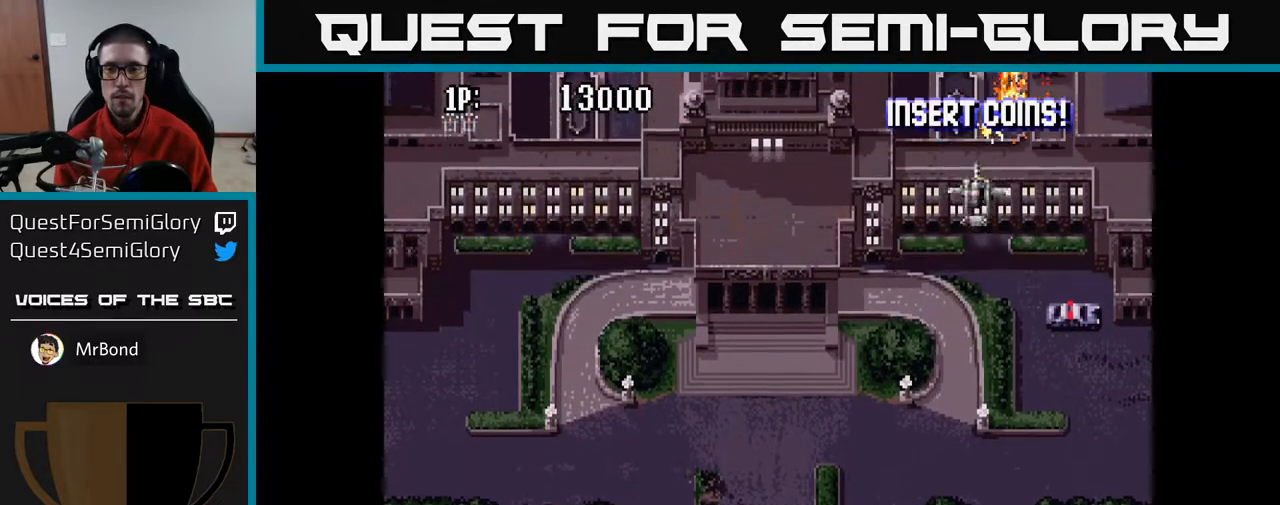
{"buttons": ["A", "DPAD_UP"], "left_stick": "center", "right_stick": "center", "events": [[67, "DPAD_LEFT", "up"], [67, "DPAD_UP", "up"], [83, "DPAD_RIGHT", "down"], [500, "DPAD_RIGHT", "up"], [500, "DPAD_UP", "down"]]}
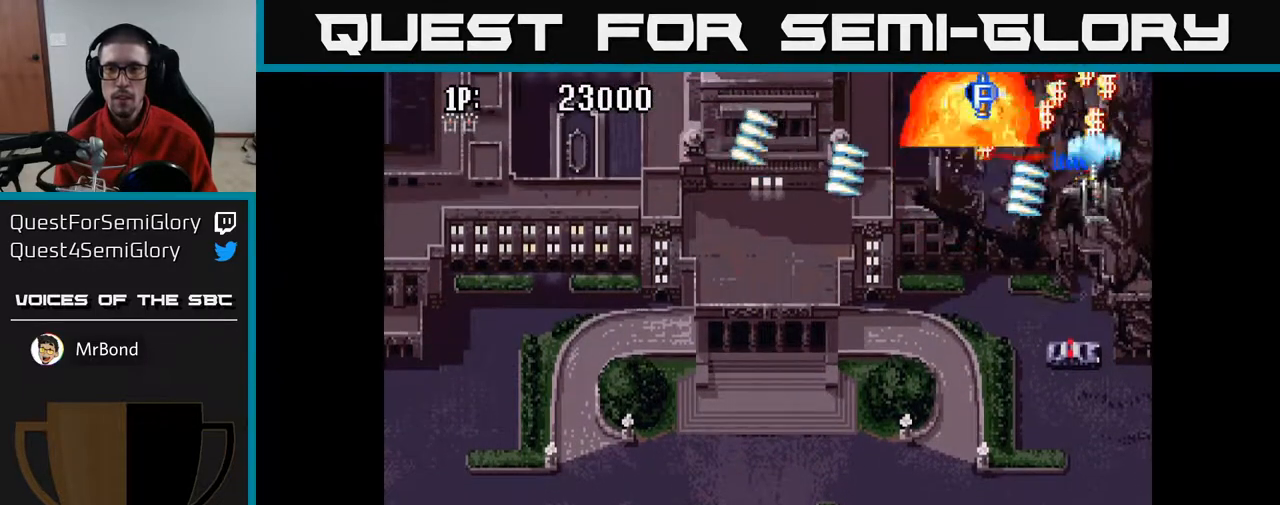
{"buttons": ["A", "DPAD_RIGHT"], "left_stick": "center", "right_stick": "center", "events": [[17, "DPAD_LEFT", "down"], [217, "DPAD_UP", "up"], [250, "DPAD_UP", "down"], [383, "DPAD_LEFT", "up"], [400, "DPAD_UP", "up"], [417, "DPAD_RIGHT", "down"]]}
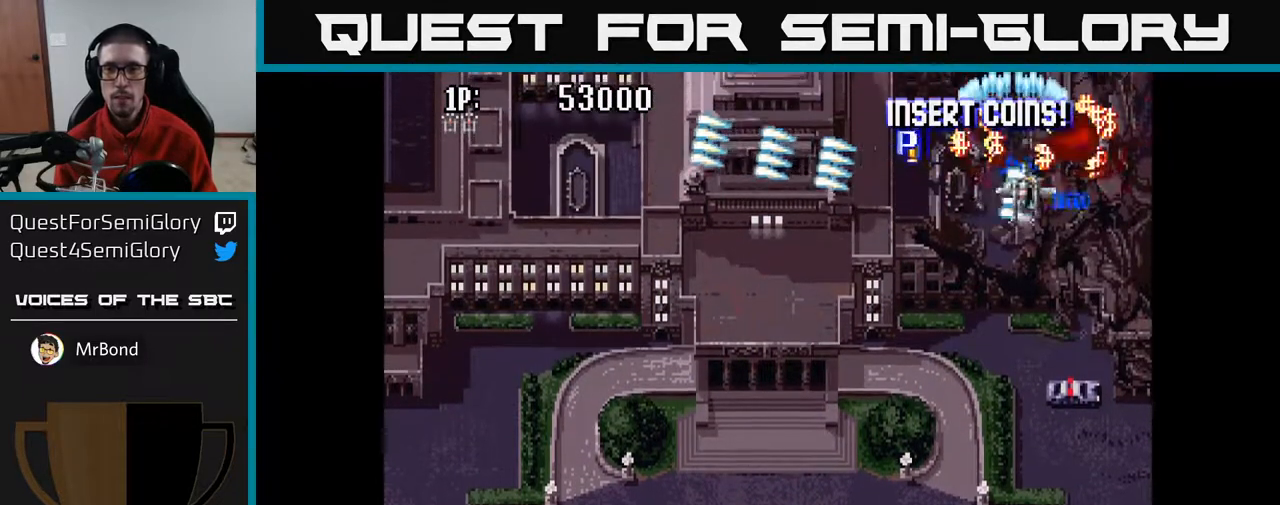
{"buttons": ["A", "DPAD_LEFT"], "left_stick": "center", "right_stick": "center", "events": [[200, "DPAD_RIGHT", "up"], [200, "DPAD_UP", "down"], [233, "DPAD_LEFT", "down"], [250, "DPAD_UP", "up"]]}
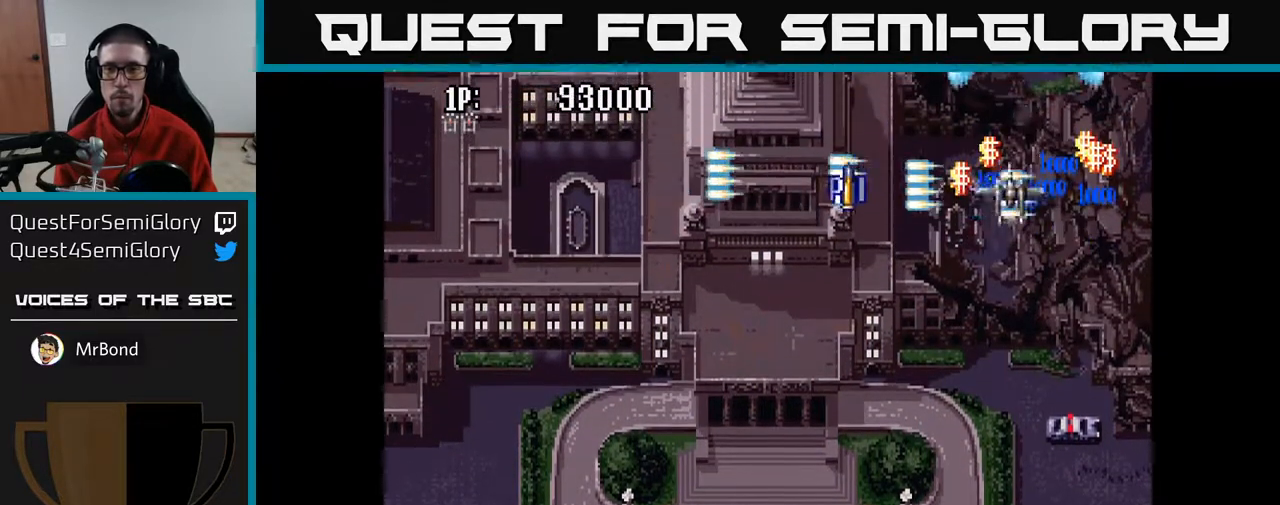
{"buttons": ["A"], "left_stick": "center", "right_stick": "center", "events": [[117, "DPAD_LEFT", "up"], [133, "DPAD_RIGHT", "down"], [483, "DPAD_RIGHT", "up"]]}
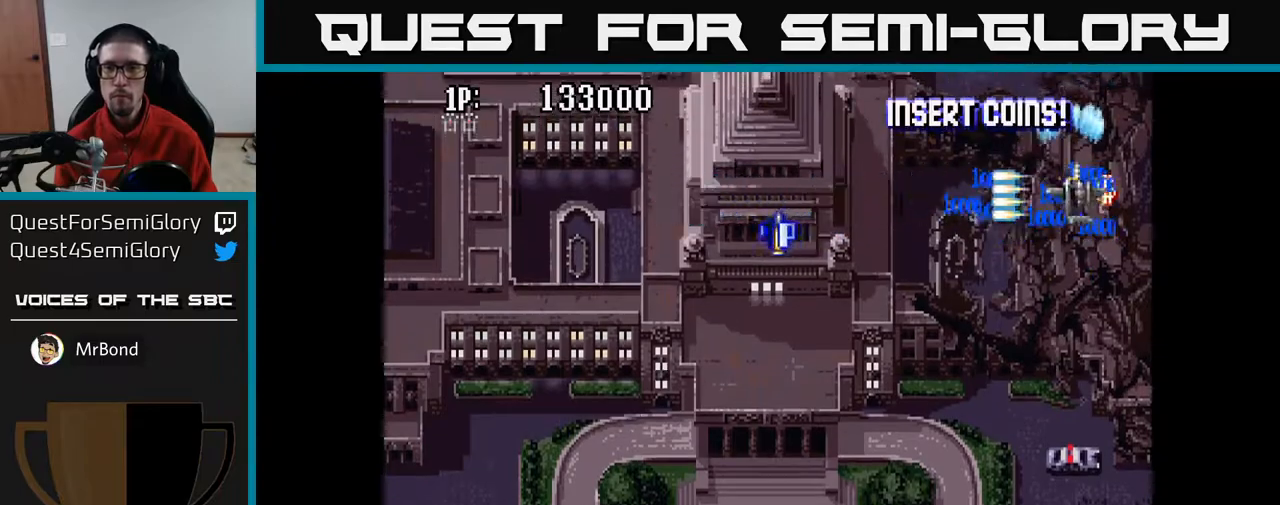
{"buttons": ["A", "DPAD_LEFT"], "left_stick": "center", "right_stick": "center", "events": [[17, "DPAD_LEFT", "down"]]}
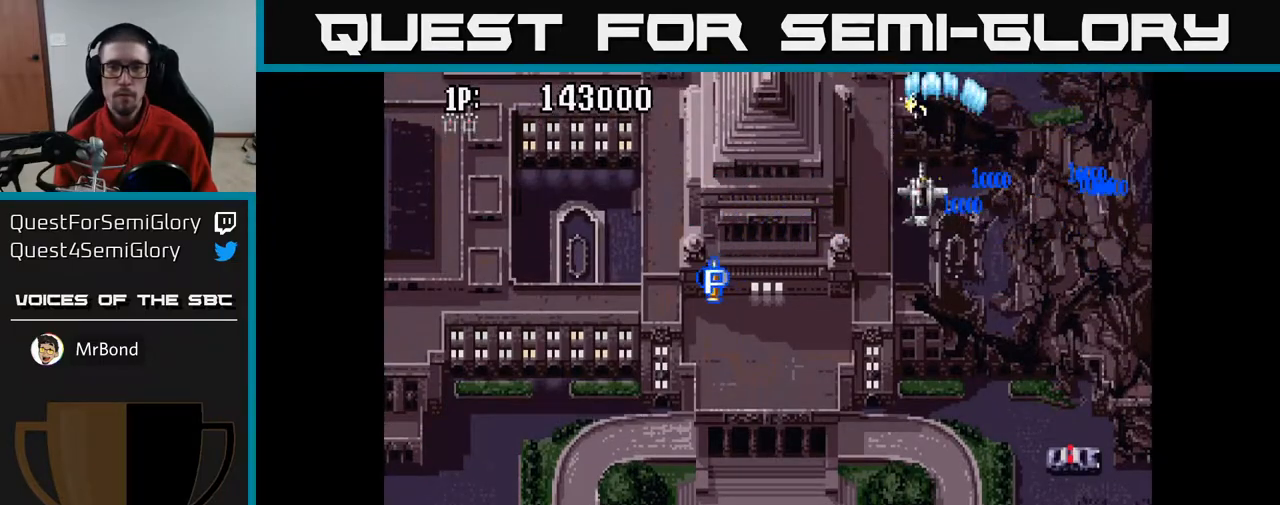
{"buttons": ["A", "DPAD_LEFT"], "left_stick": "center", "right_stick": "center", "events": []}
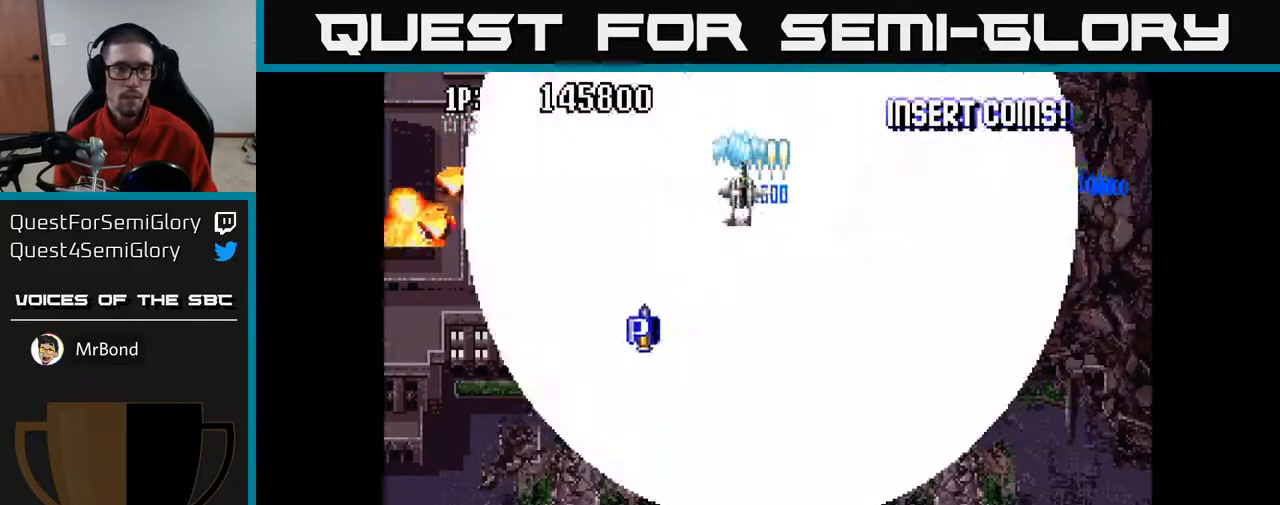
{"buttons": ["A", "DPAD_LEFT"], "left_stick": "center", "right_stick": "center", "events": [[117, "DPAD_DOWN", "down"], [467, "DPAD_DOWN", "up"]]}
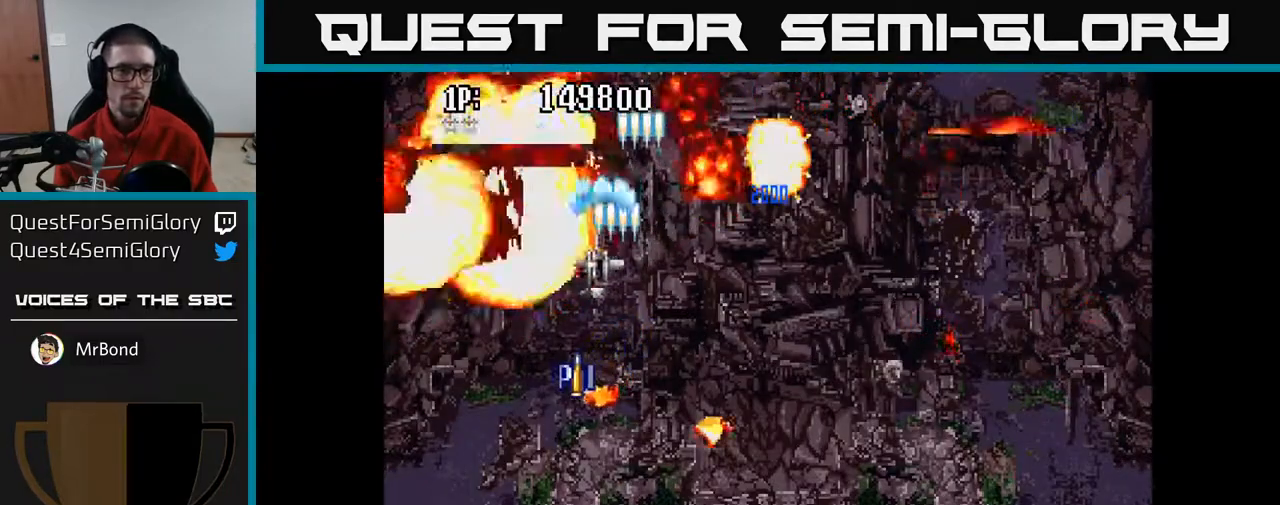
{"buttons": ["A", "DPAD_UP", "DPAD_LEFT"], "left_stick": "center", "right_stick": "center", "events": [[383, "DPAD_UP", "down"]]}
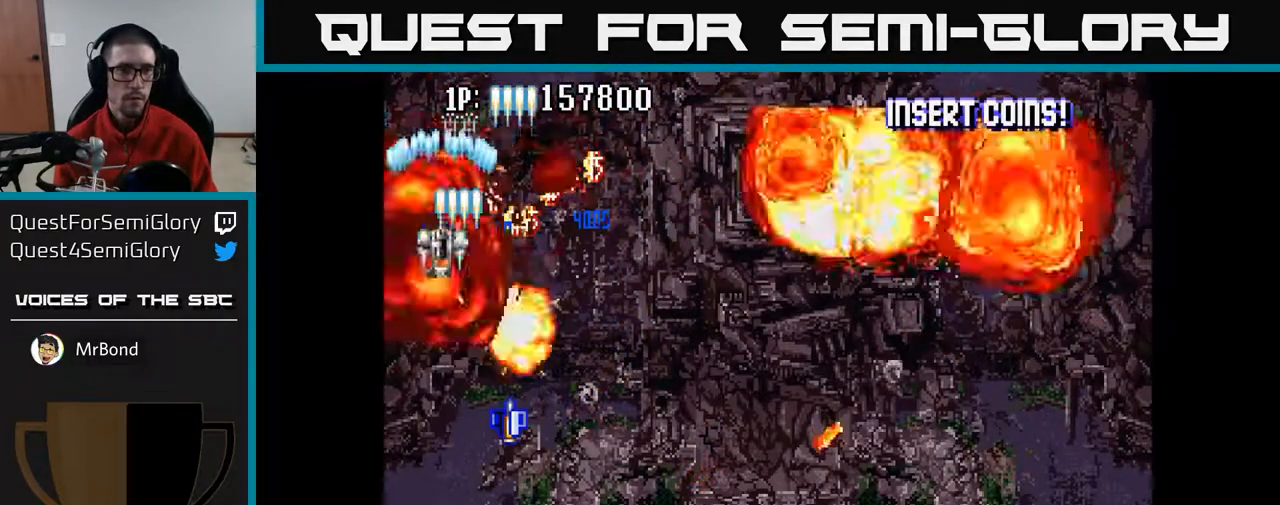
{"buttons": ["A", "DPAD_UP", "DPAD_RIGHT"], "left_stick": "center", "right_stick": "center", "events": [[33, "DPAD_LEFT", "up"], [150, "DPAD_RIGHT", "down"]]}